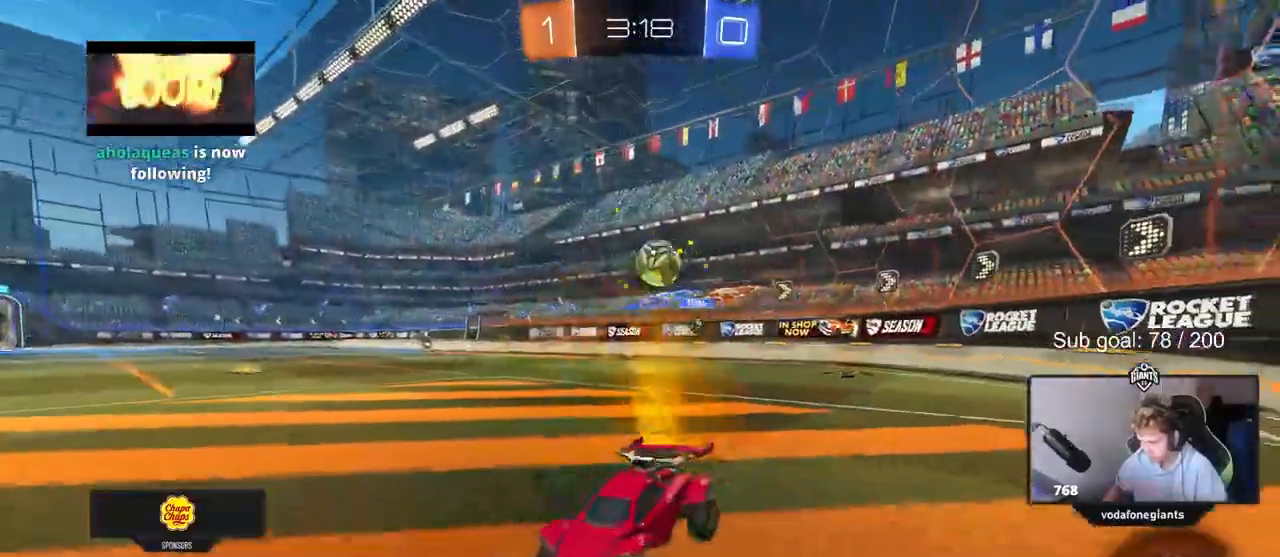
Gameplay with keyboard and mouse; each line is a JSON object with the keys and mouse buttons held at the frame after it. "events" lists presses ("down") and releases ("up") of "1", "2", "3", "4", "5", "a", "alt", "c", "caps_lock", "ctrl", "d", "e", "f", "g", "q", "r", "s", "shift", "space", "t", "tab", "v", "w", "x", "z", "mouse_left", "mouse_wheel" and "mouse_right" between this image and that frame as [ms after this image, input, new state], when the widget could be followed in between. "mouse_left", "mouse_wheel", "mouse_right" = the "left", "wheel", "right" buttons of the "mouse" list. No other keys are recorded. "wheel" means that the mouse wheel is clicked or scrolled. Not read: mouse_move.
{"keys": ["a", "s"], "mouse": ["right"], "events": [[117, "a", "up"], [167, "a", "down"], [267, "w", "up"], [317, "a", "up"], [400, "a", "down"], [400, "s", "down"], [500, "mouse_right", "down"]]}
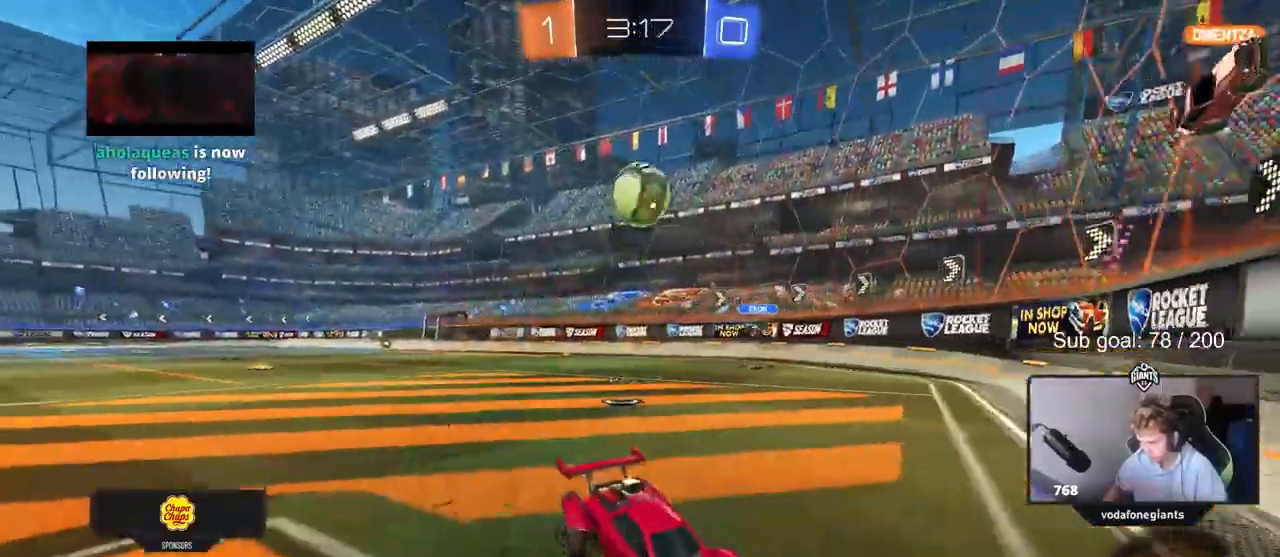
{"keys": ["a", "s"], "mouse": ["left", "right"], "events": [[183, "shift", "down"], [233, "shift", "up"], [283, "a", "up"], [283, "mouse_right", "up"], [283, "s", "up"], [333, "mouse_right", "down"], [383, "s", "down"], [433, "mouse_left", "down"], [483, "a", "down"]]}
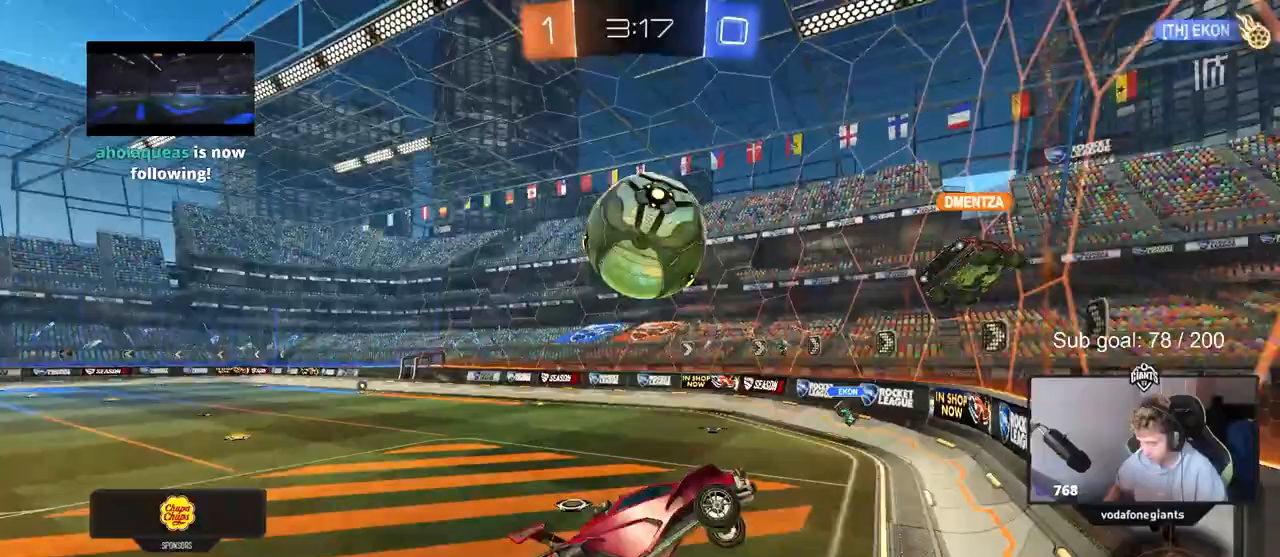
{"keys": [], "mouse": [], "events": [[17, "mouse_right", "up"], [67, "a", "up"], [67, "s", "up"], [150, "mouse_left", "up"], [250, "s", "down"], [433, "s", "up"]]}
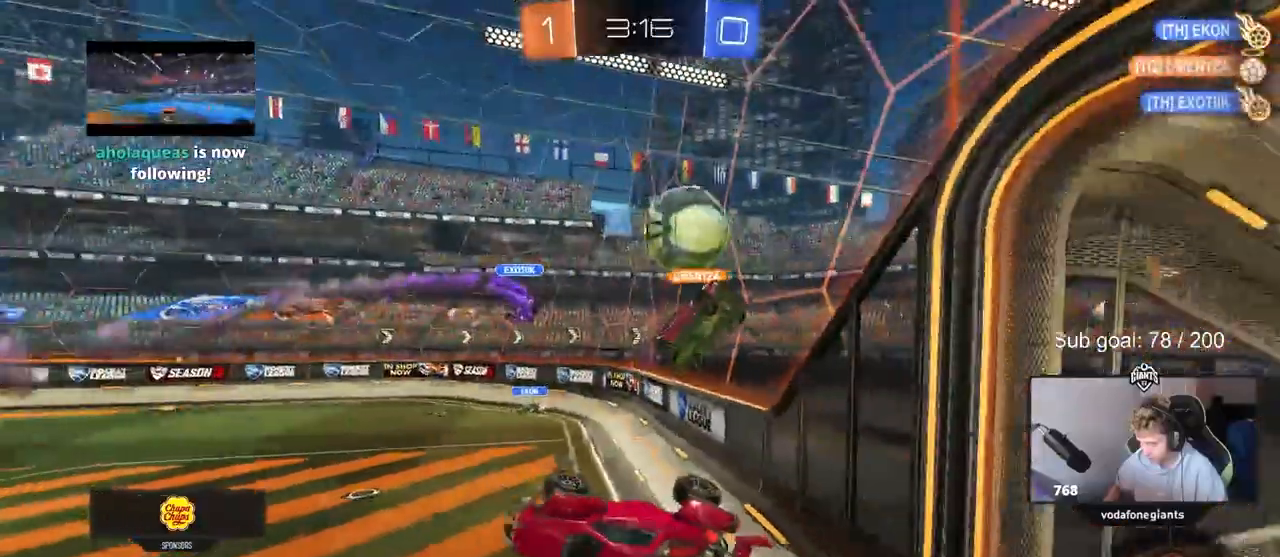
{"keys": ["a", "s", "shift"], "mouse": [], "events": [[133, "a", "down"], [133, "s", "down"], [167, "shift", "down"]]}
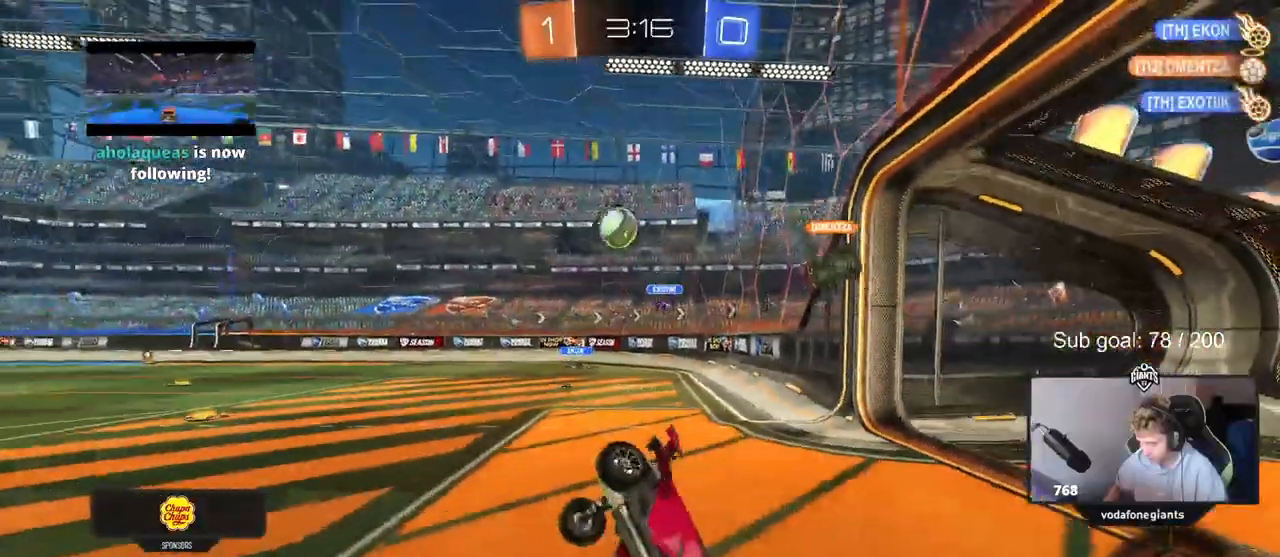
{"keys": ["w"], "mouse": [], "events": [[150, "a", "up"], [200, "s", "up"], [233, "d", "down"], [383, "d", "up"], [417, "w", "down"], [467, "shift", "up"]]}
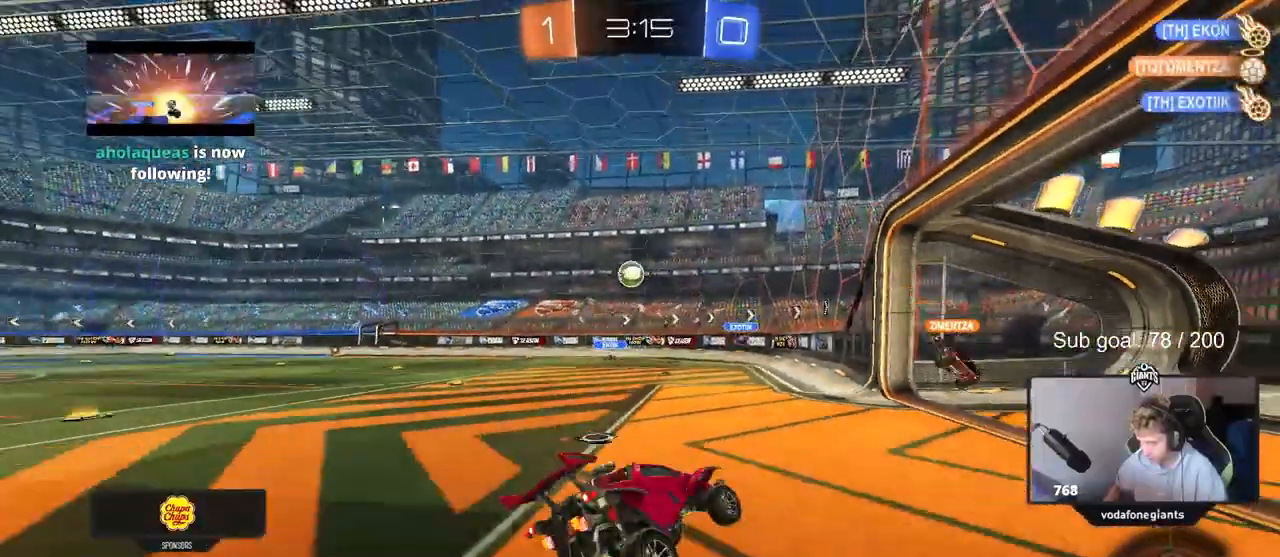
{"keys": ["d", "s", "shift"], "mouse": ["right"], "events": [[67, "d", "down"], [67, "shift", "down"], [67, "w", "up"], [200, "d", "up"], [383, "s", "down"], [450, "d", "down"], [500, "mouse_right", "down"]]}
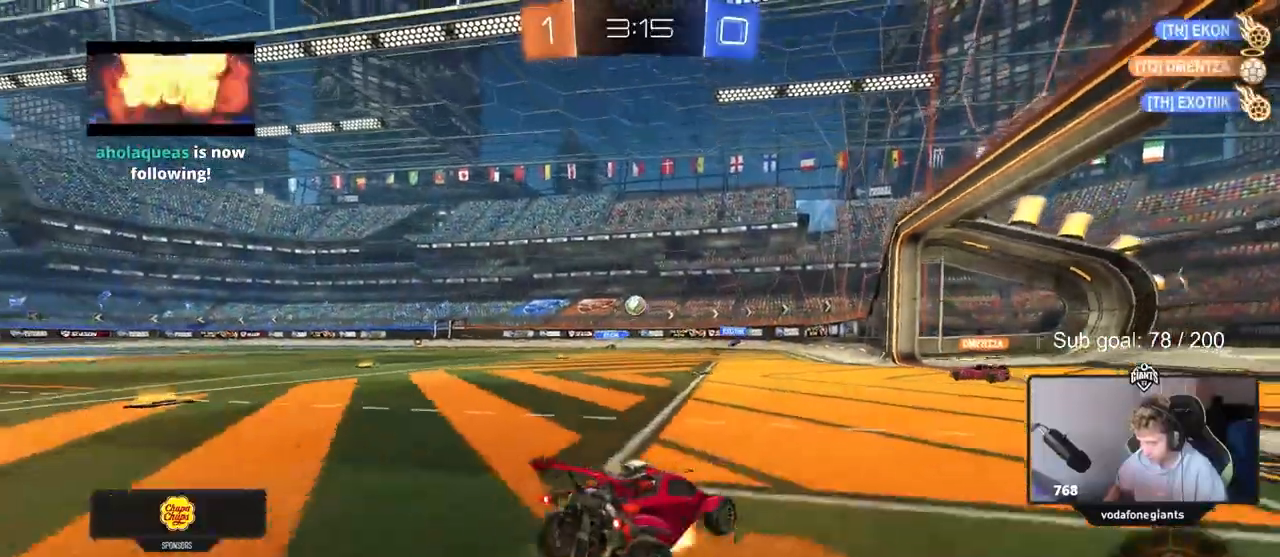
{"keys": ["s", "shift"], "mouse": [], "events": [[50, "d", "up"], [83, "d", "down"], [117, "mouse_right", "up"], [167, "mouse_right", "down"], [217, "d", "up"], [267, "a", "down"], [317, "mouse_right", "up"], [350, "a", "up"]]}
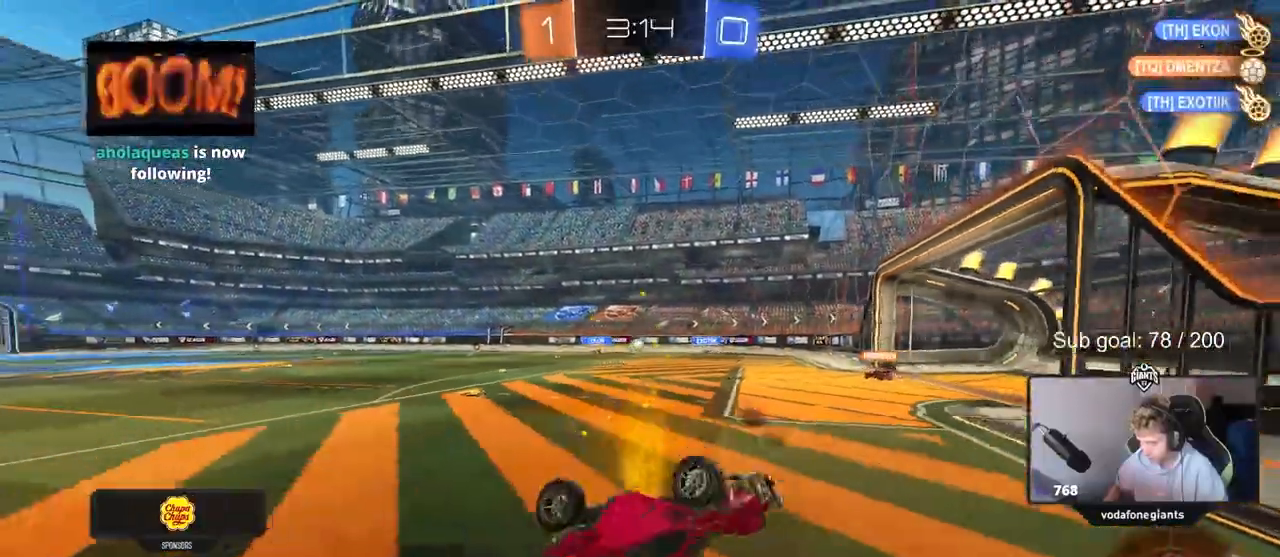
{"keys": ["a"], "mouse": [], "events": [[50, "shift", "up"], [100, "a", "down"], [417, "s", "up"]]}
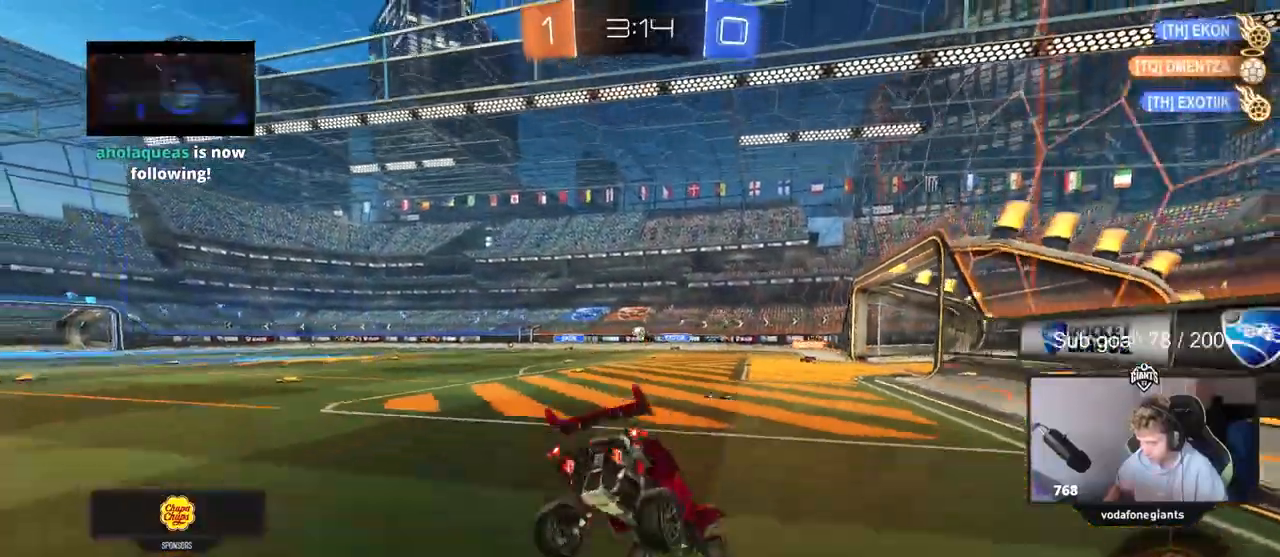
{"keys": ["d", "w"], "mouse": ["left"], "events": [[17, "a", "up"], [117, "w", "down"], [350, "d", "down"], [433, "mouse_left", "down"]]}
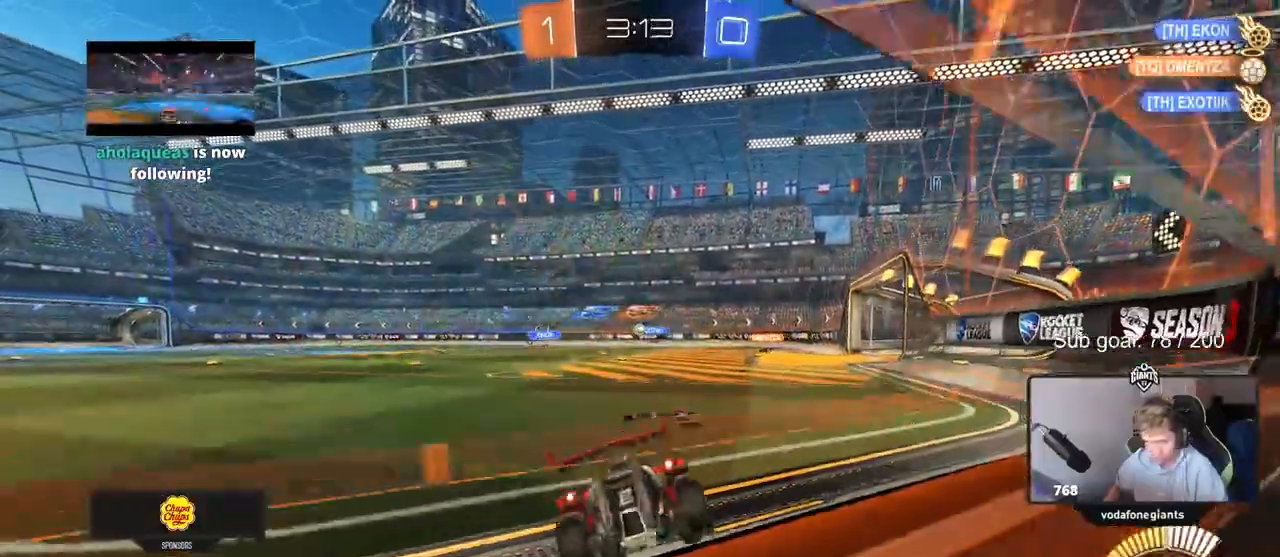
{"keys": ["w"], "mouse": ["left", "right"], "events": [[217, "d", "up"], [500, "mouse_right", "down"]]}
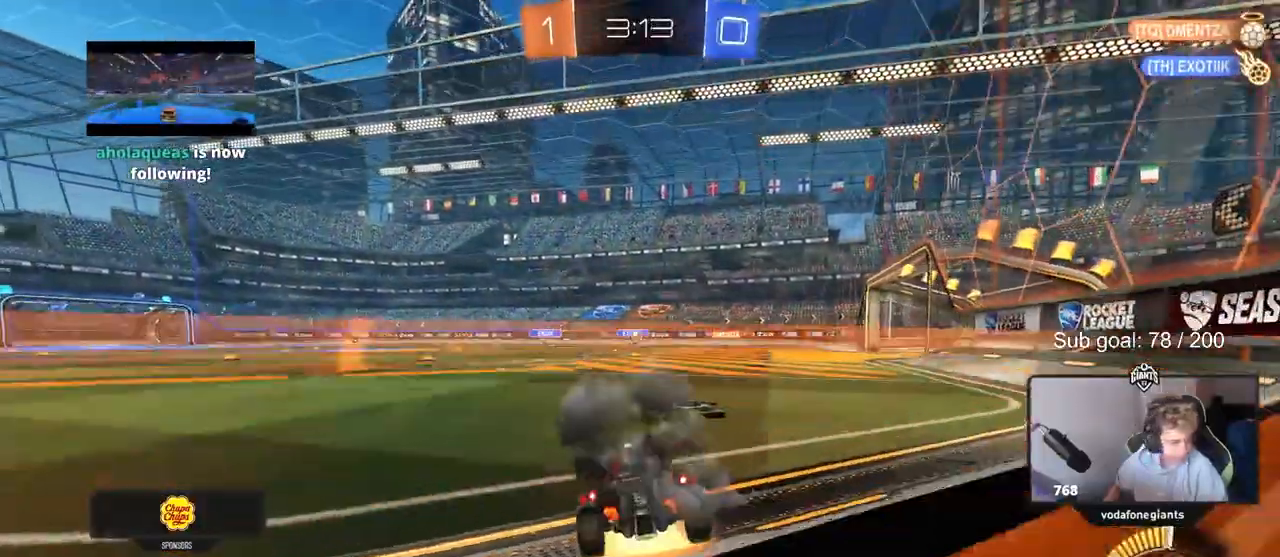
{"keys": ["w"], "mouse": [], "events": [[100, "mouse_left", "up"], [100, "mouse_right", "up"], [133, "mouse_right", "down"], [367, "mouse_right", "up"]]}
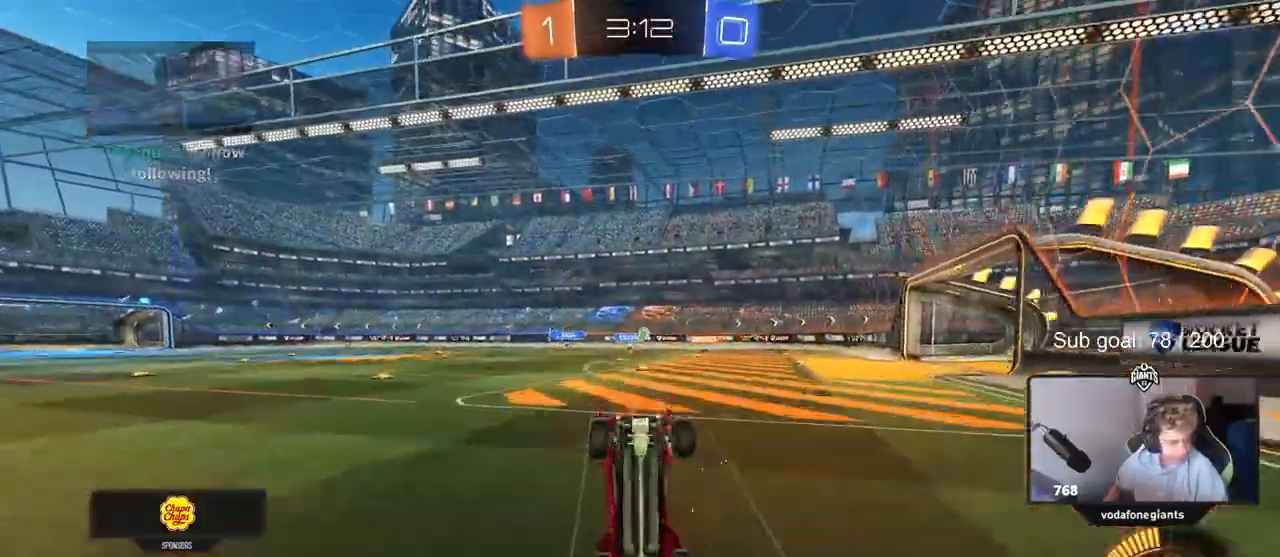
{"keys": ["d"], "mouse": [], "events": [[217, "w", "up"], [483, "d", "down"]]}
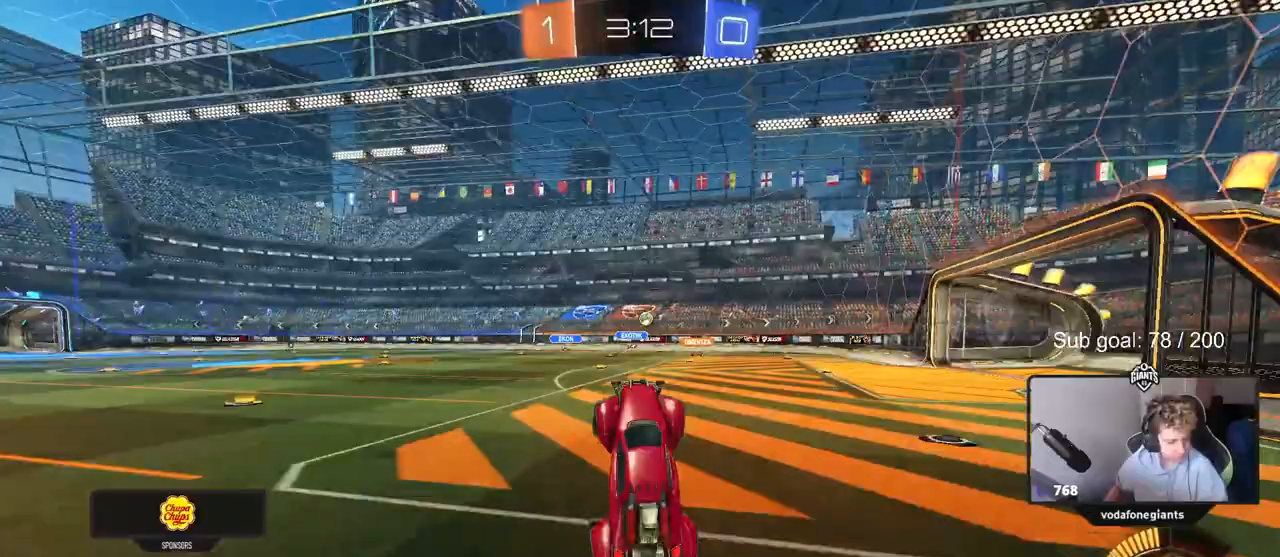
{"keys": ["d", "w"], "mouse": [], "events": [[83, "d", "up"], [167, "w", "down"], [217, "d", "down"]]}
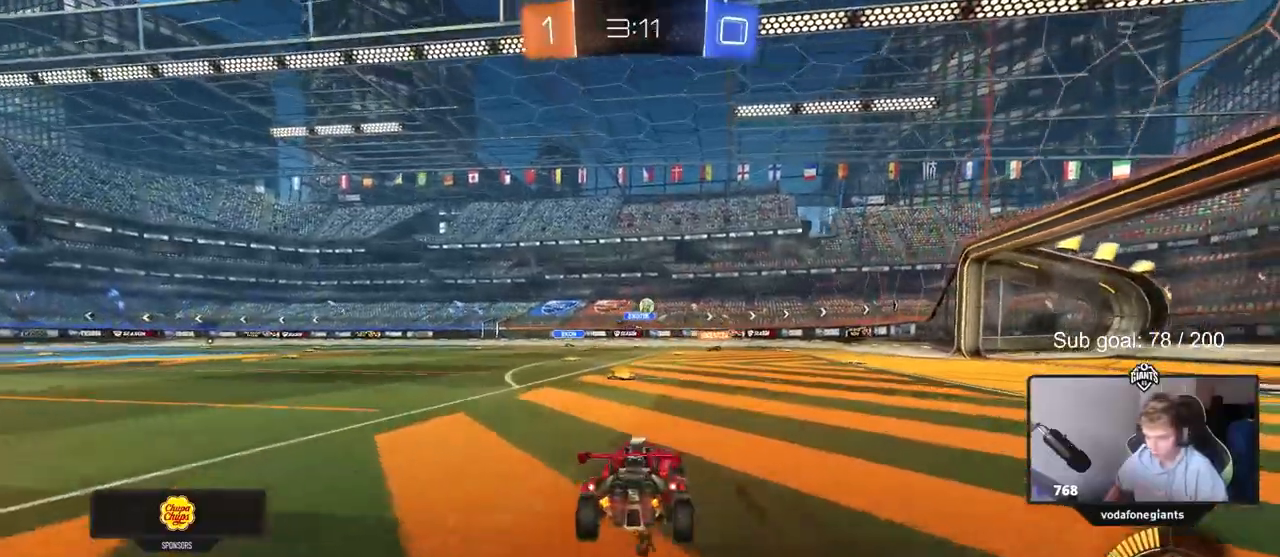
{"keys": ["w"], "mouse": [], "events": [[283, "d", "up"]]}
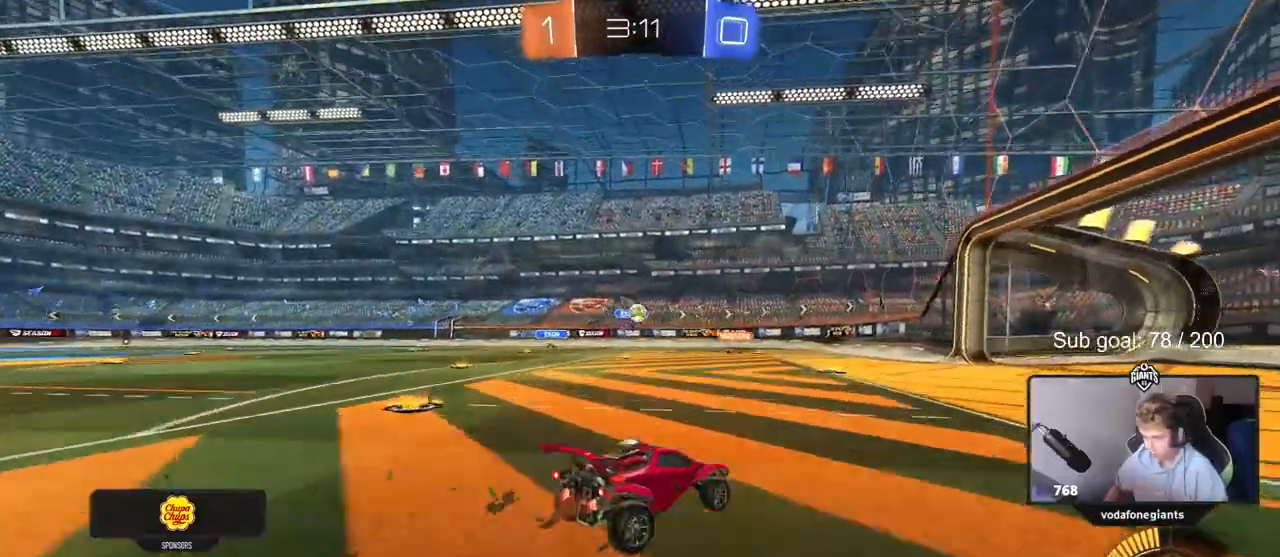
{"keys": ["w"], "mouse": [], "events": [[200, "a", "down"], [433, "a", "up"]]}
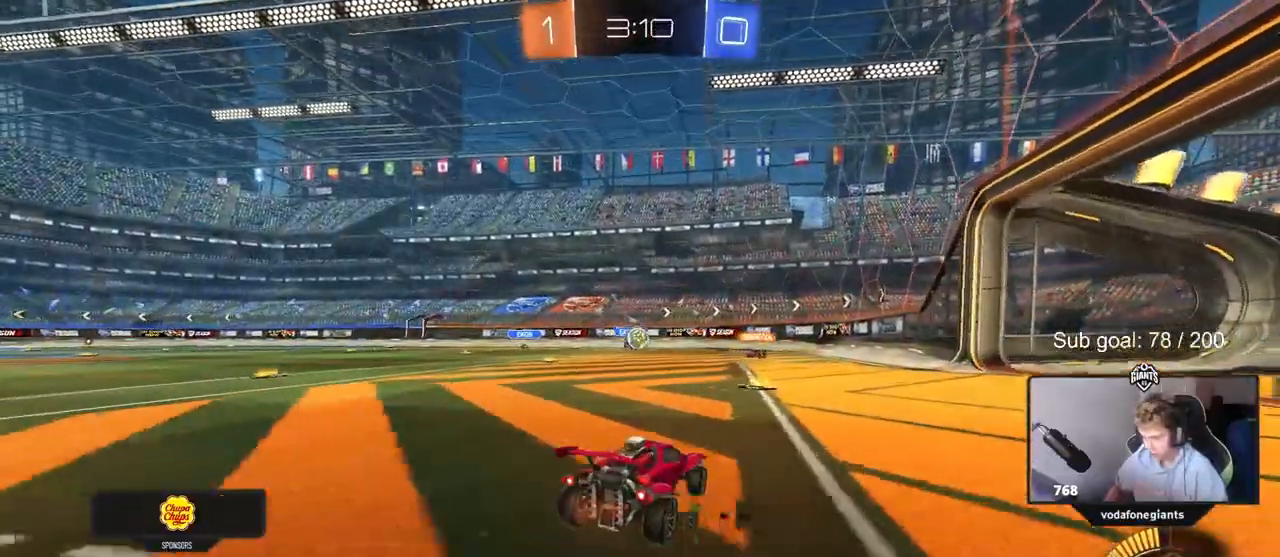
{"keys": ["d", "s"], "mouse": [], "events": [[33, "w", "up"], [400, "d", "down"], [450, "s", "down"]]}
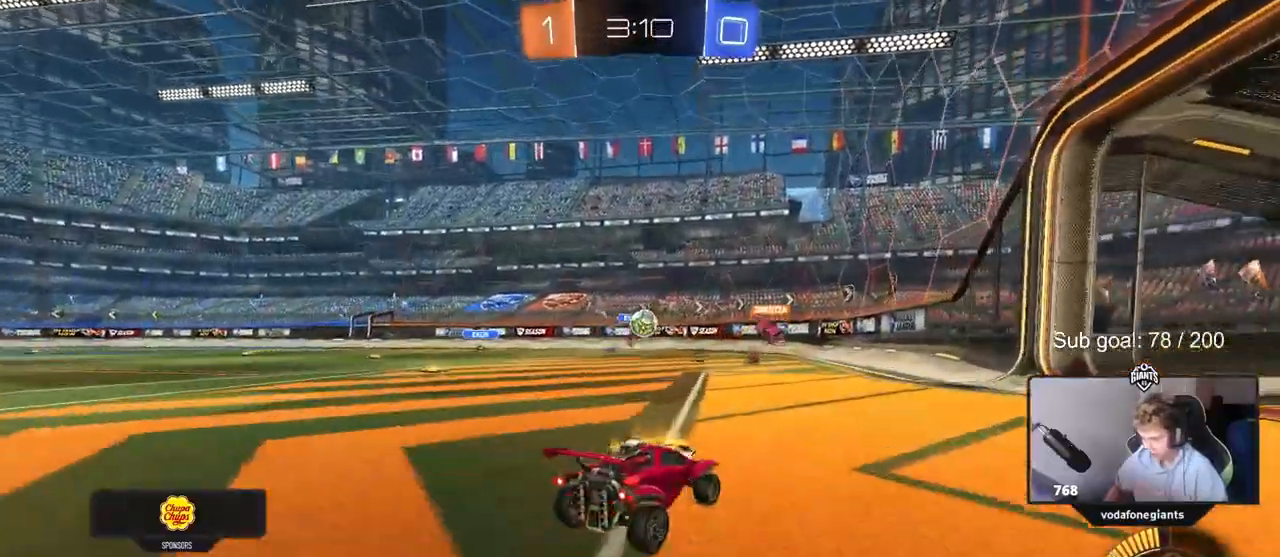
{"keys": ["a", "w"], "mouse": [], "events": [[83, "s", "up"], [333, "d", "up"], [417, "w", "down"], [467, "a", "down"]]}
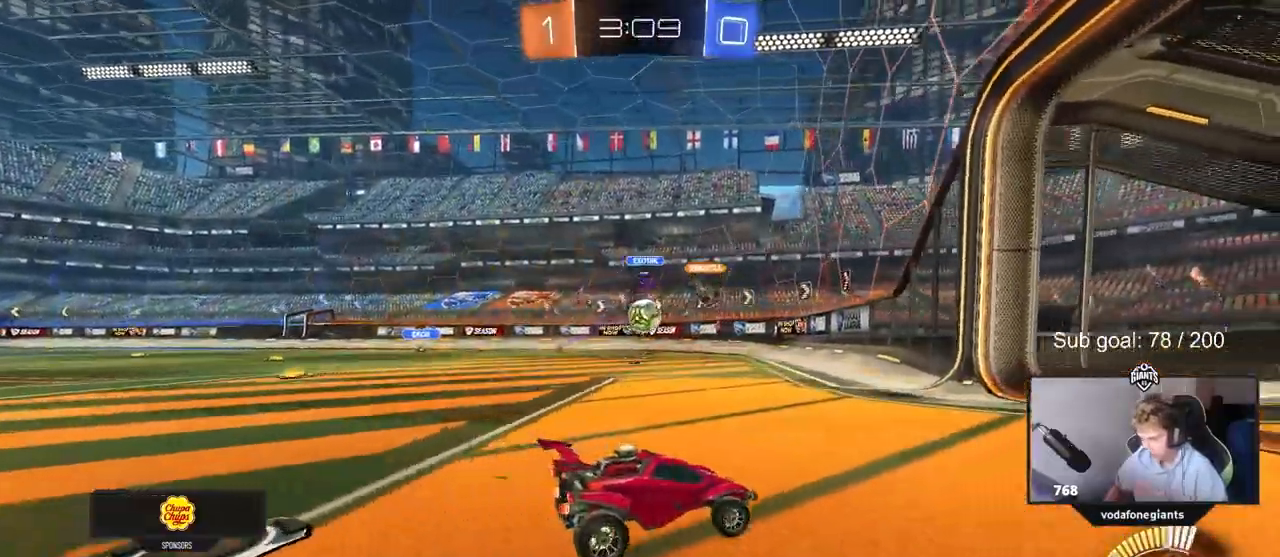
{"keys": ["w"], "mouse": [], "events": [[167, "a", "up"]]}
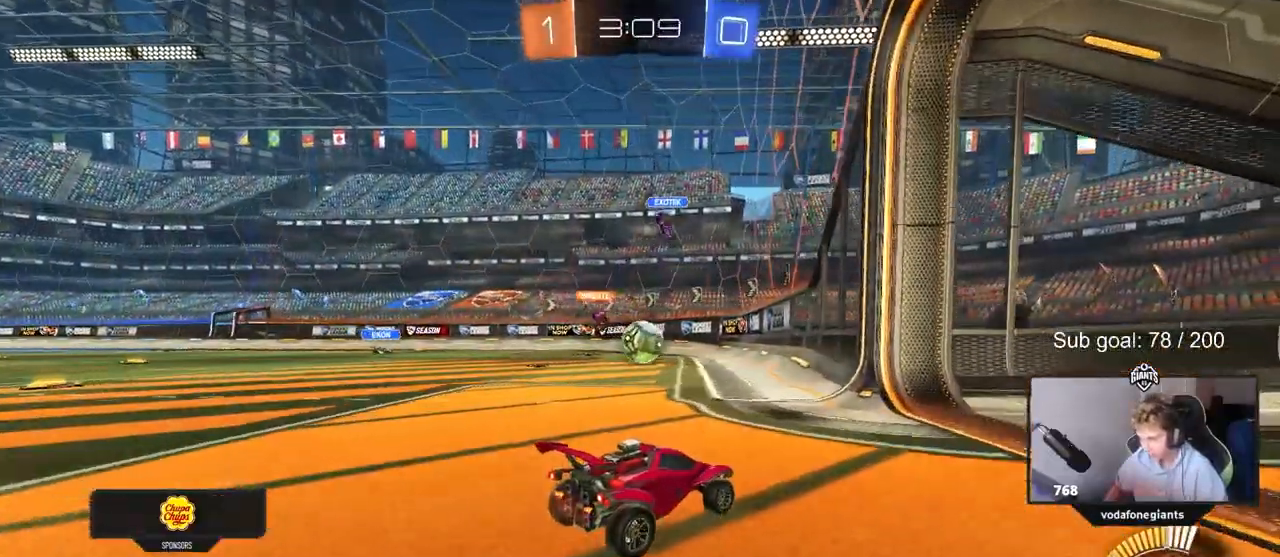
{"keys": ["a", "w"], "mouse": ["left"], "events": [[83, "a", "down"], [217, "mouse_left", "down"], [267, "a", "up"], [417, "a", "down"]]}
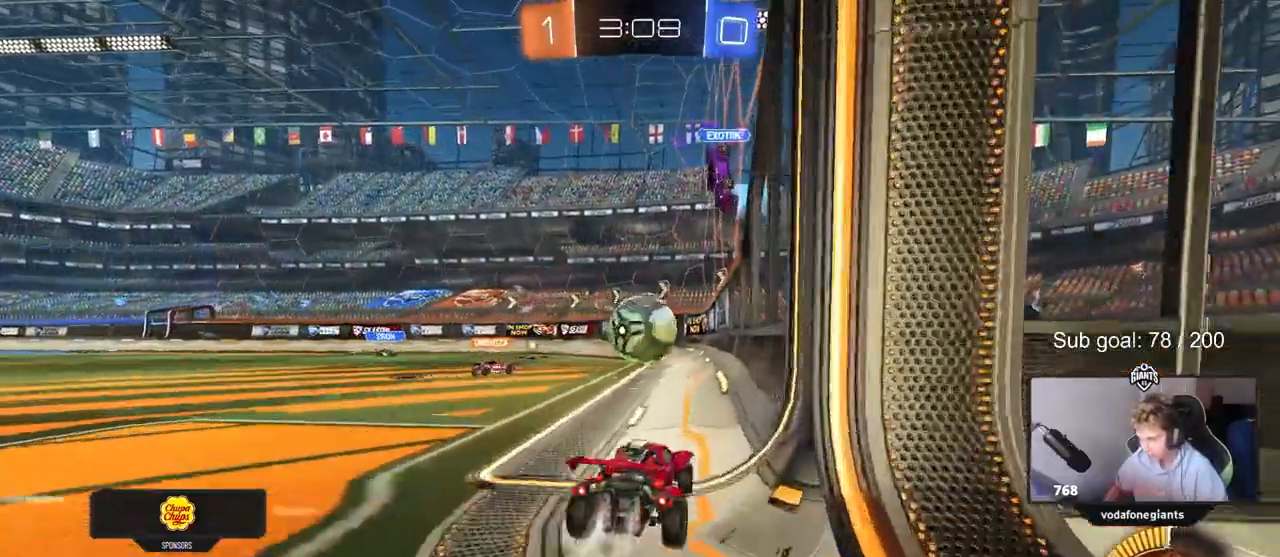
{"keys": ["a", "s", "shift"], "mouse": ["left", "right"], "events": [[17, "a", "up"], [17, "w", "up"], [150, "mouse_right", "down"], [233, "mouse_right", "up"], [283, "a", "down"], [283, "shift", "down"], [283, "w", "down"], [367, "mouse_right", "down"], [417, "s", "down"], [417, "w", "up"]]}
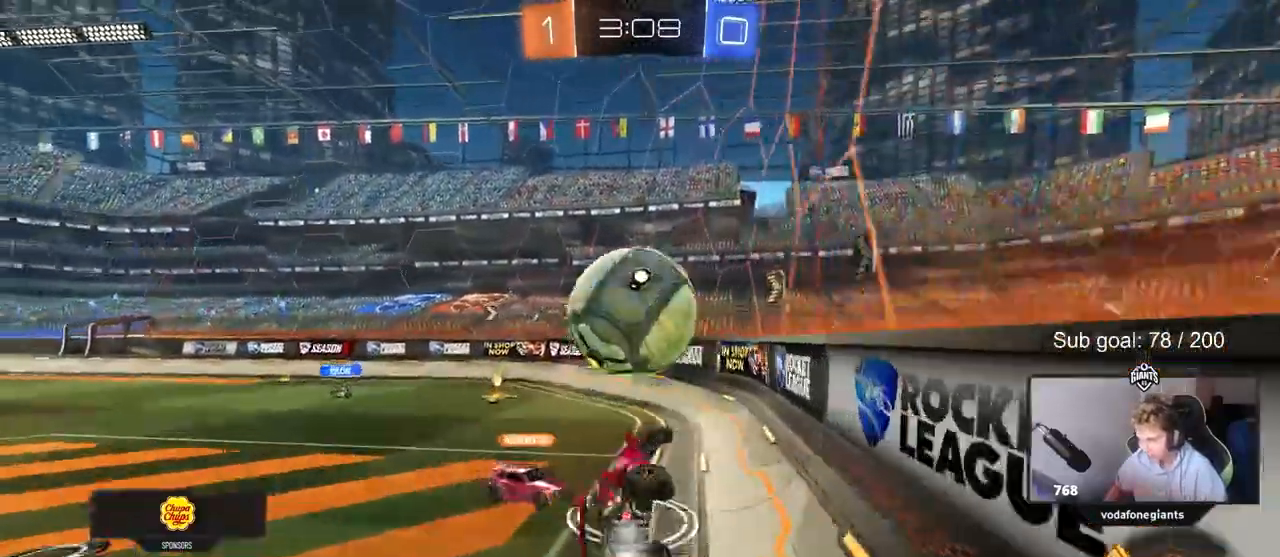
{"keys": ["a", "shift"], "mouse": [], "events": [[67, "mouse_right", "up"], [217, "mouse_left", "up"], [217, "s", "up"], [350, "s", "down"], [433, "s", "up"]]}
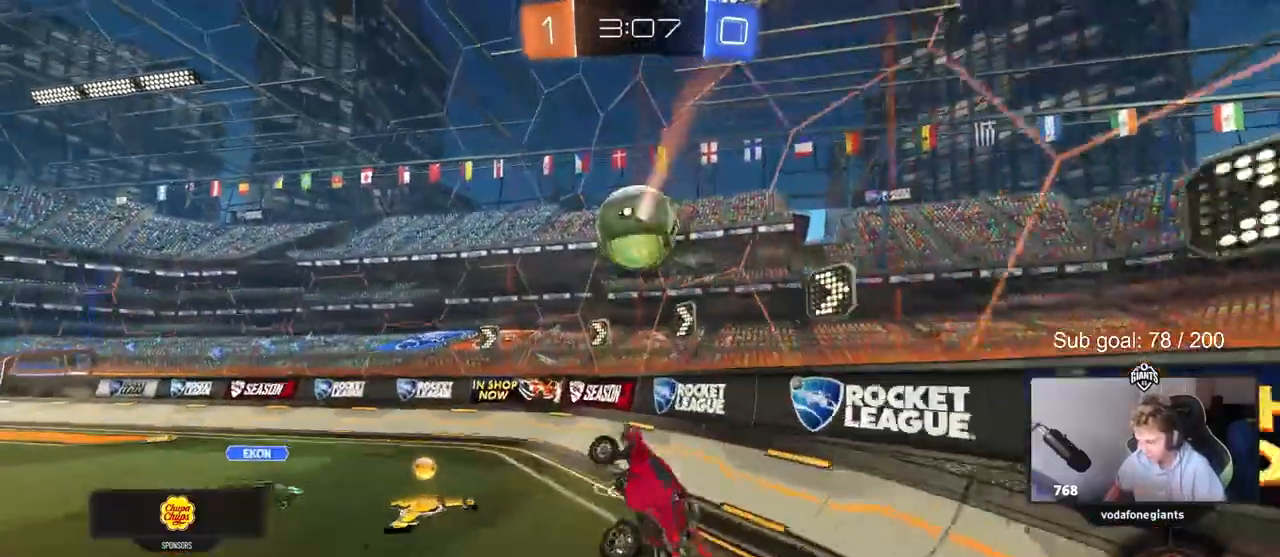
{"keys": ["a", "w"], "mouse": ["left"], "events": [[83, "mouse_left", "down"], [183, "shift", "up"], [217, "a", "up"], [267, "mouse_left", "up"], [367, "mouse_left", "down"], [367, "w", "down"], [400, "a", "down"]]}